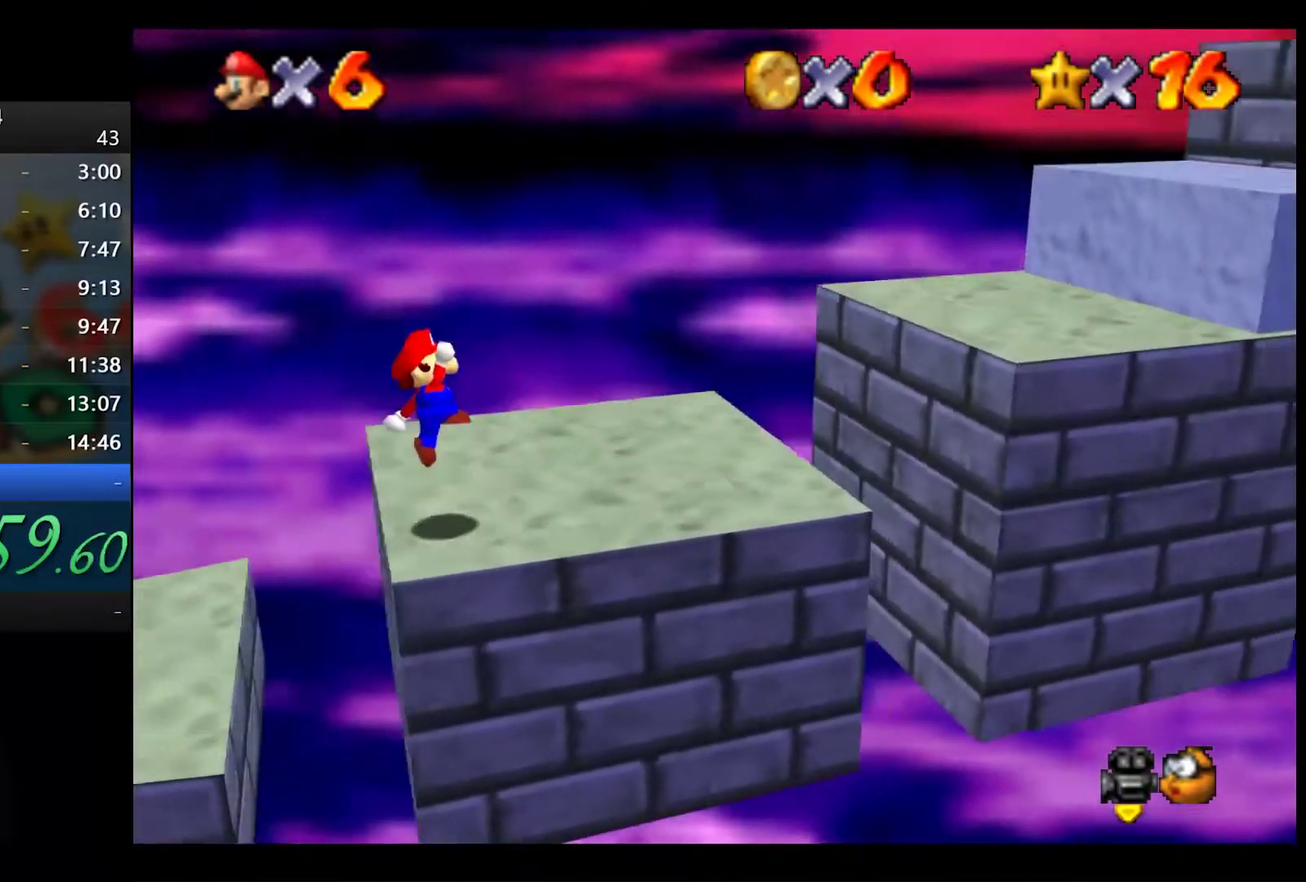
Gameplay with a controller (Xbox layout); each line is a JSON object with the inputs held at the frame after it. "events" lists button and stick changes between this image and that frame as [ms after this image, input, new state], when the widget could be followed in between.
{"buttons": [], "left_stick": "up-right", "right_stick": "center", "events": [[217, "A", "down"], [333, "left_stick", "up-right"], [467, "A", "up"]]}
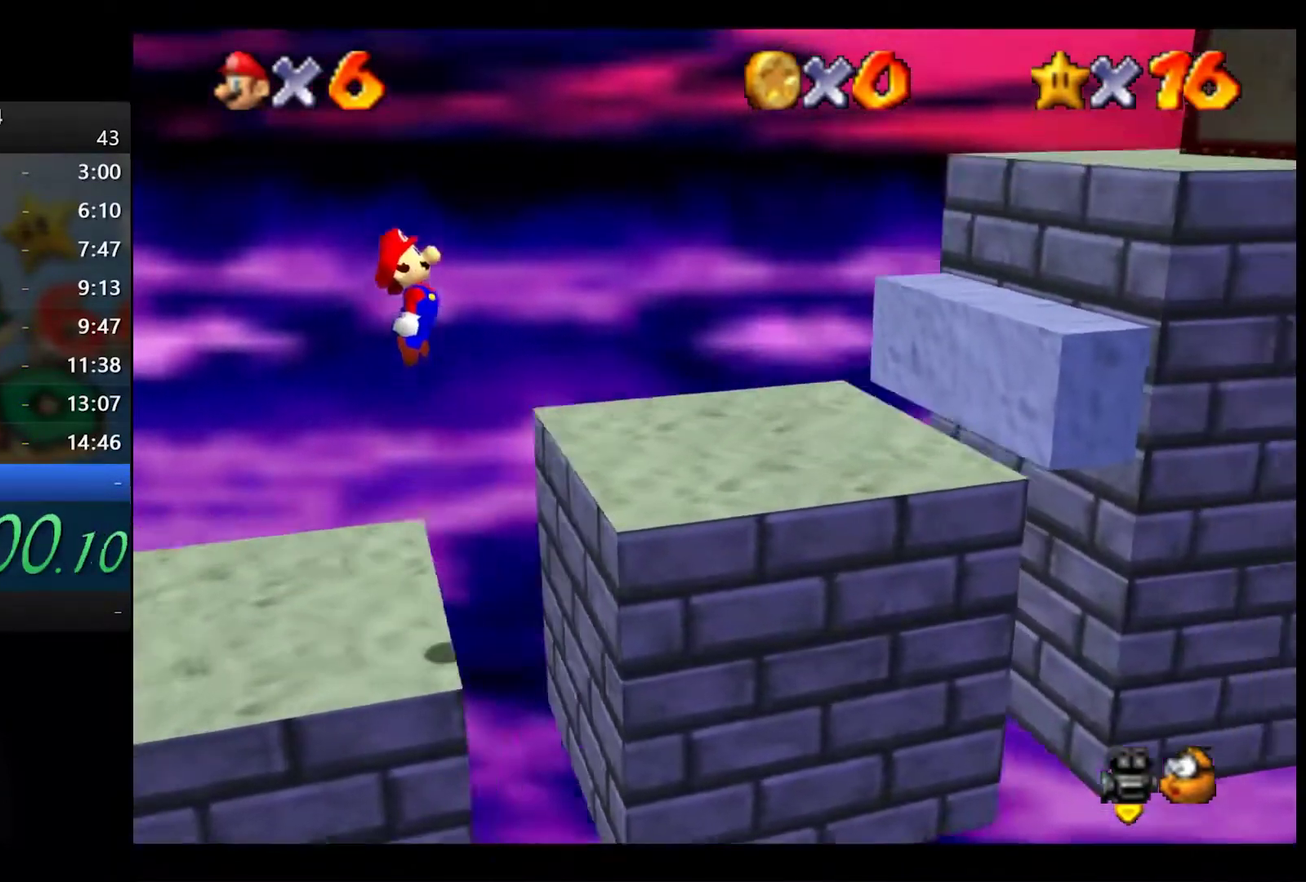
{"buttons": ["A"], "left_stick": "up-right", "right_stick": "center", "events": [[467, "A", "down"]]}
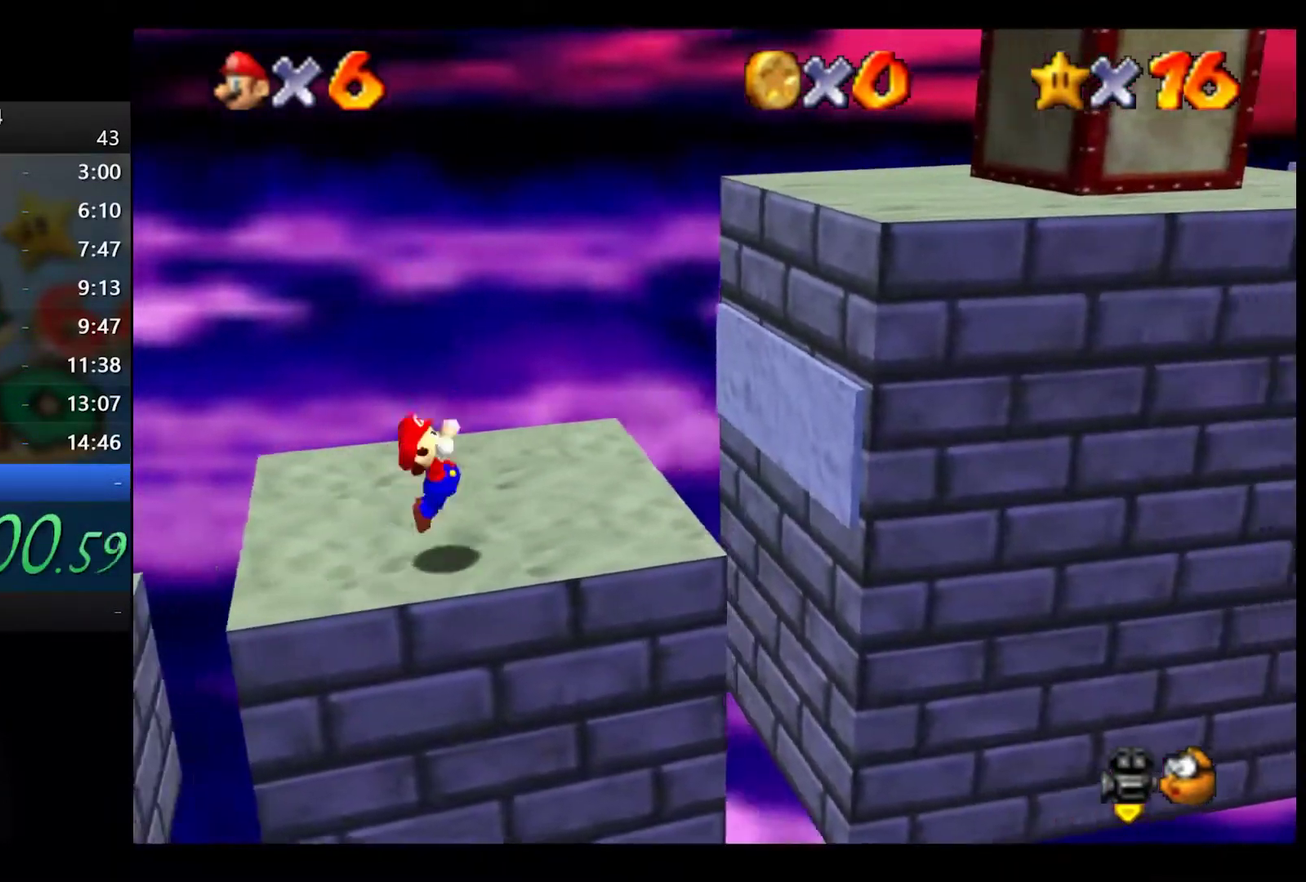
{"buttons": ["X"], "left_stick": "right", "right_stick": "center", "events": [[17, "left_stick", "right"], [383, "X", "down"], [467, "A", "up"]]}
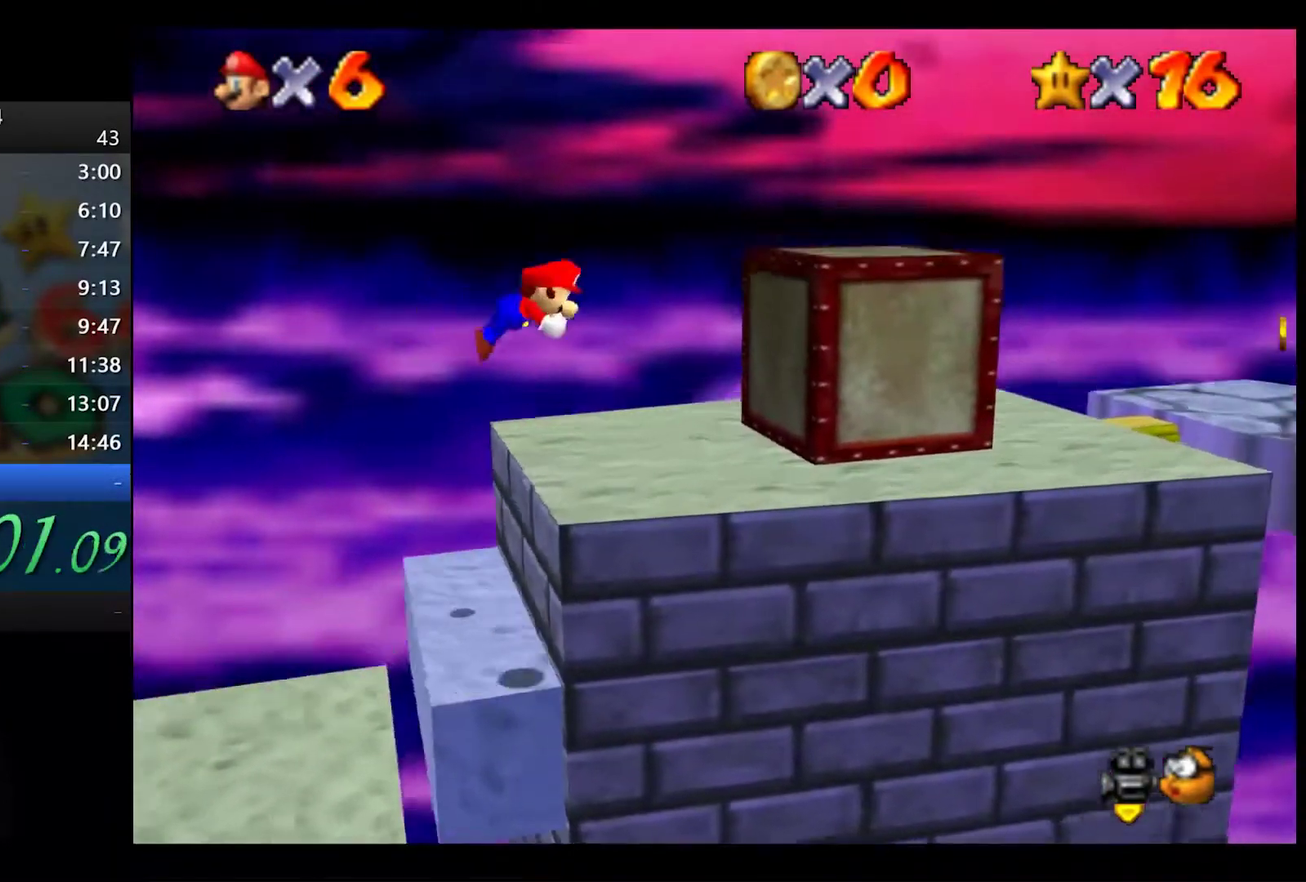
{"buttons": ["A"], "left_stick": "up-right", "right_stick": "center", "events": [[17, "X", "up"], [100, "left_stick", "up-right"], [400, "A", "down"]]}
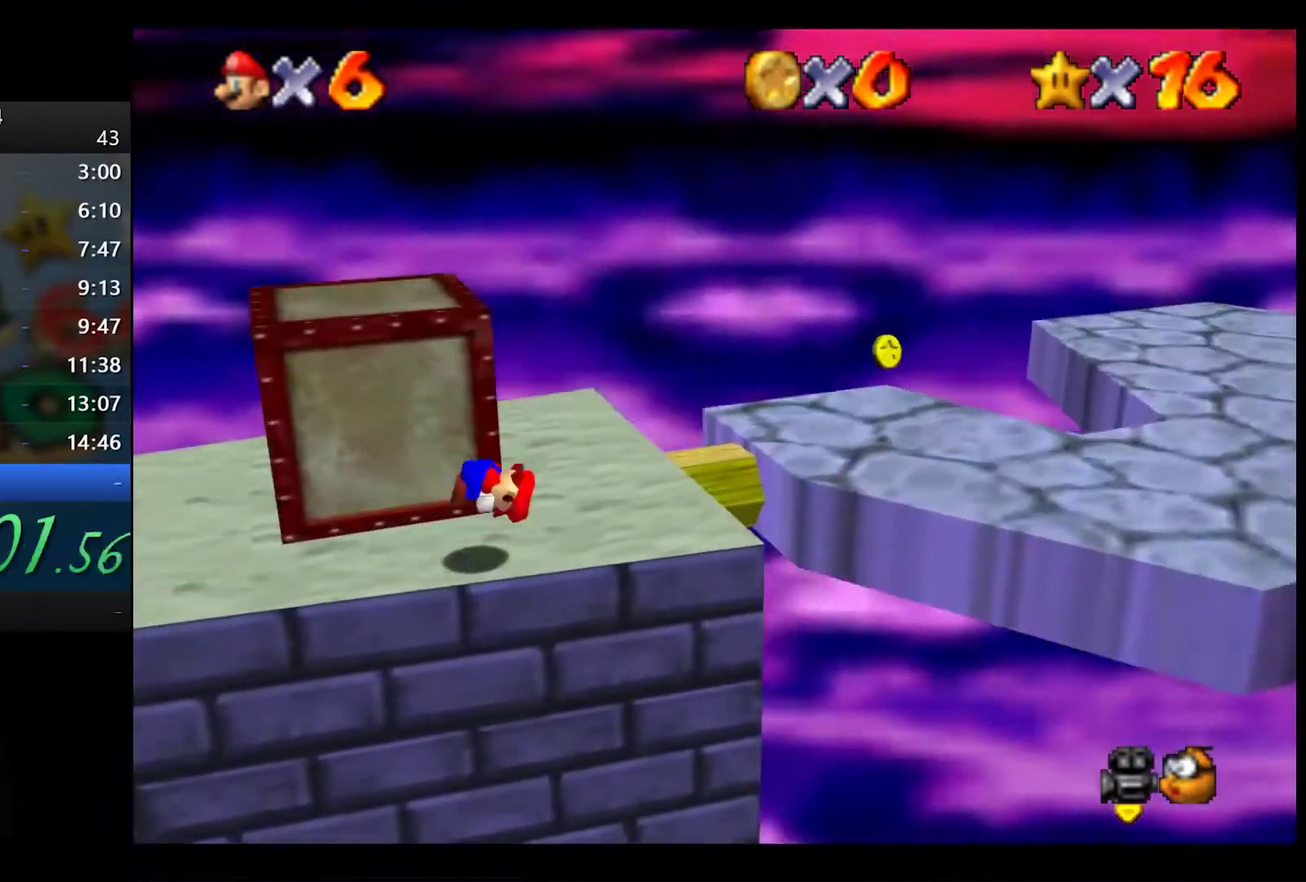
{"buttons": ["L2"], "left_stick": "right", "right_stick": "center", "events": [[17, "A", "up"], [483, "L2", "down"], [483, "left_stick", "right"]]}
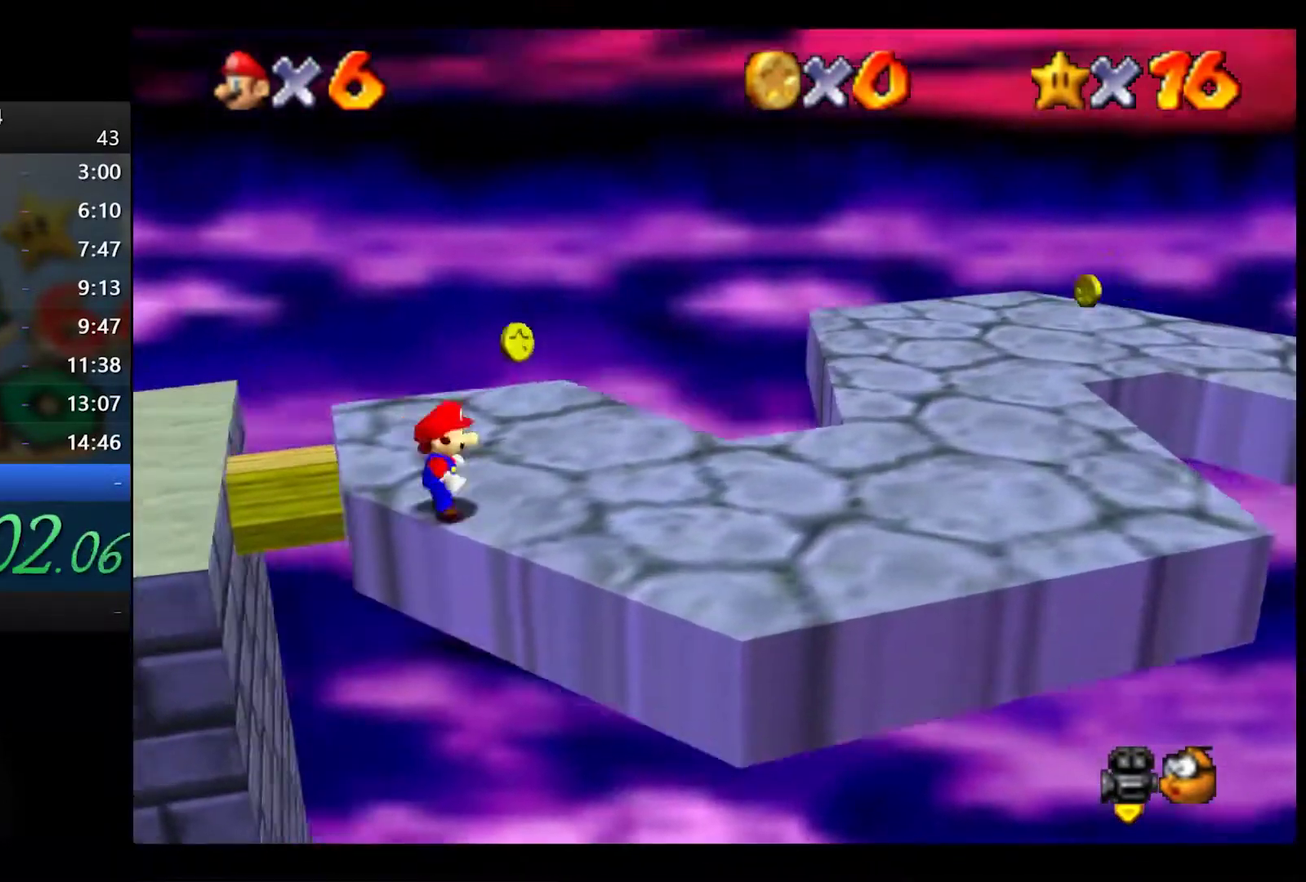
{"buttons": ["L2"], "left_stick": "up-right", "right_stick": "center", "events": [[33, "A", "down"], [117, "A", "up"], [250, "left_stick", "up-right"]]}
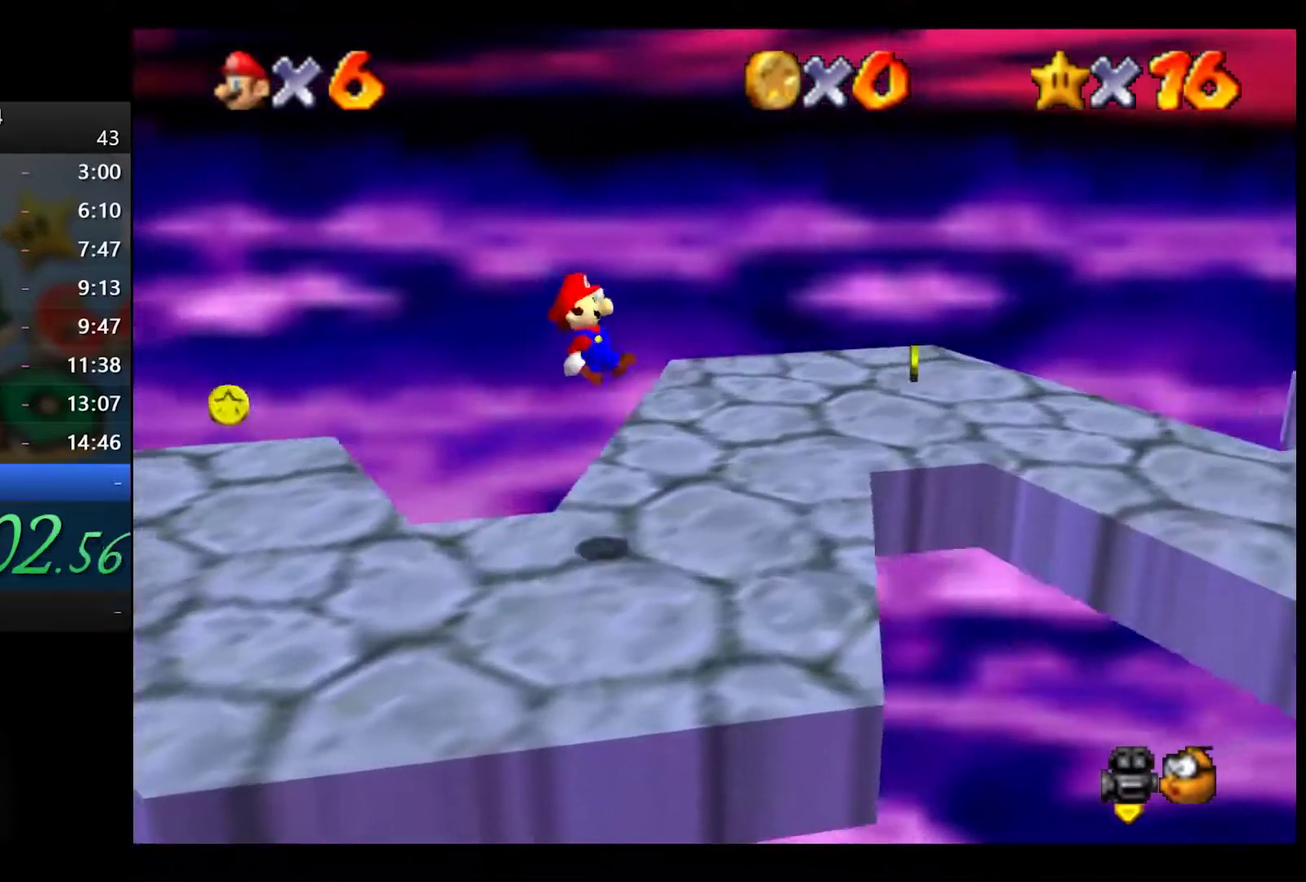
{"buttons": [], "left_stick": "up-right", "right_stick": "center", "events": [[367, "L2", "up"]]}
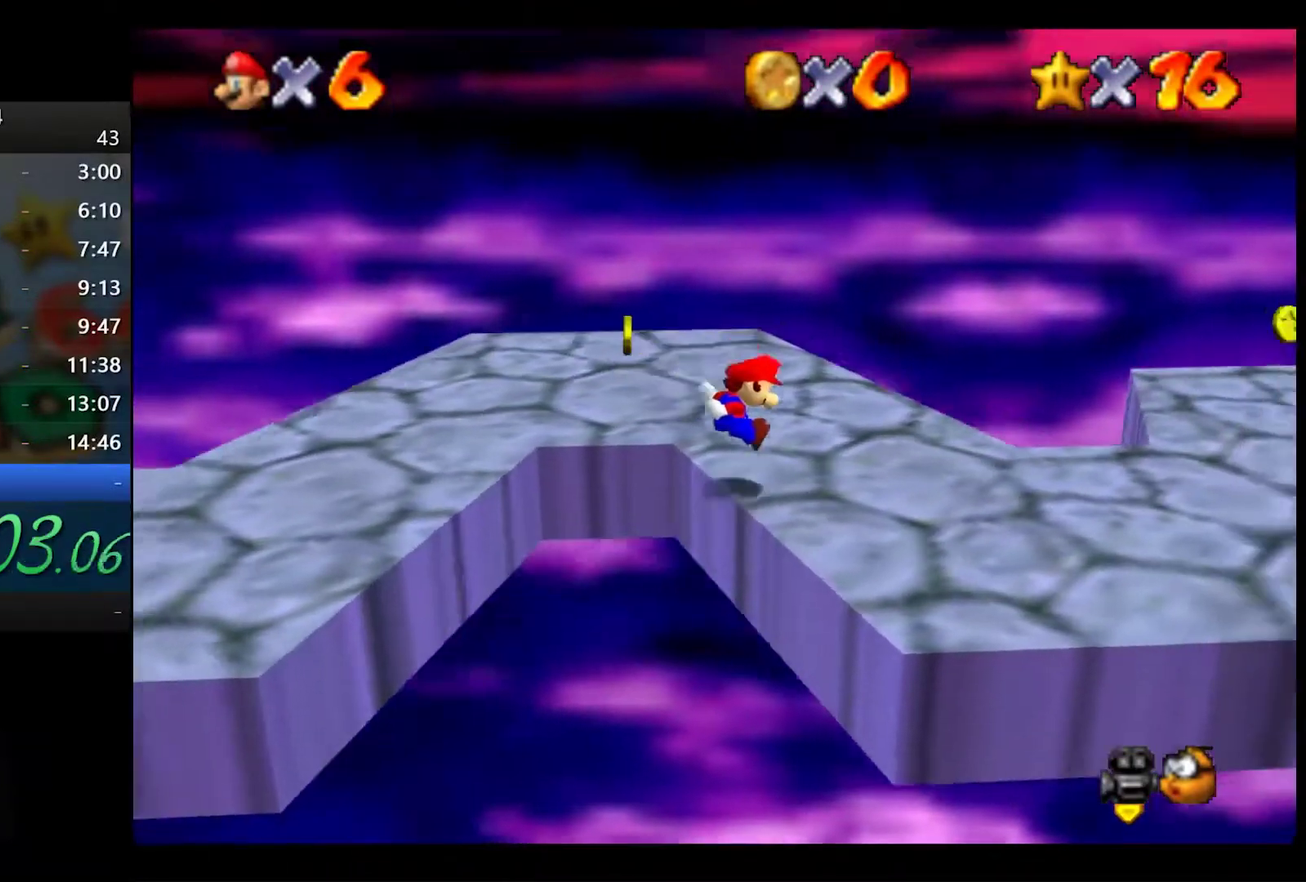
{"buttons": ["A"], "left_stick": "right", "right_stick": "center", "events": [[417, "A", "down"], [500, "left_stick", "right"]]}
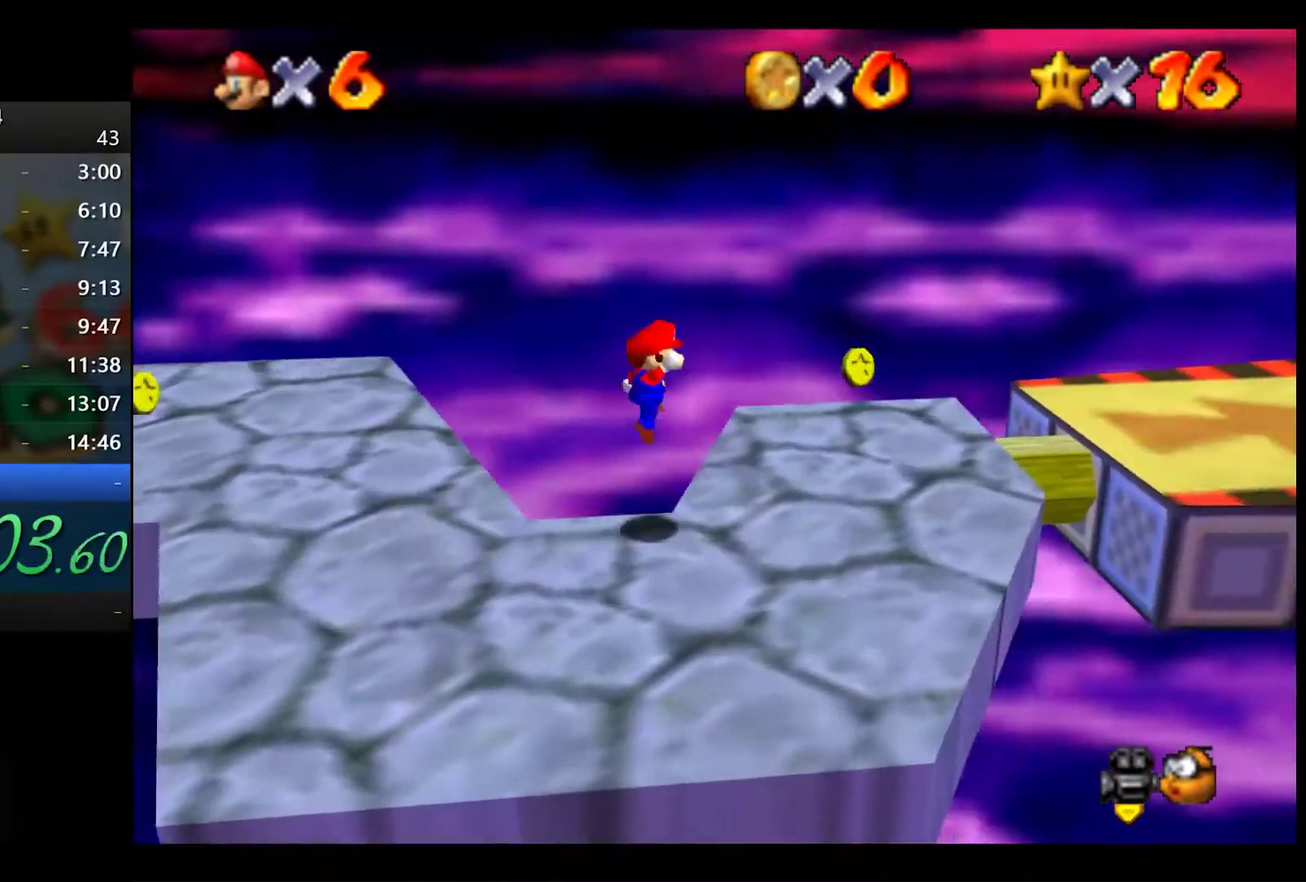
{"buttons": [], "left_stick": "right", "right_stick": "center", "events": [[133, "X", "down"], [267, "A", "up"], [283, "X", "up"]]}
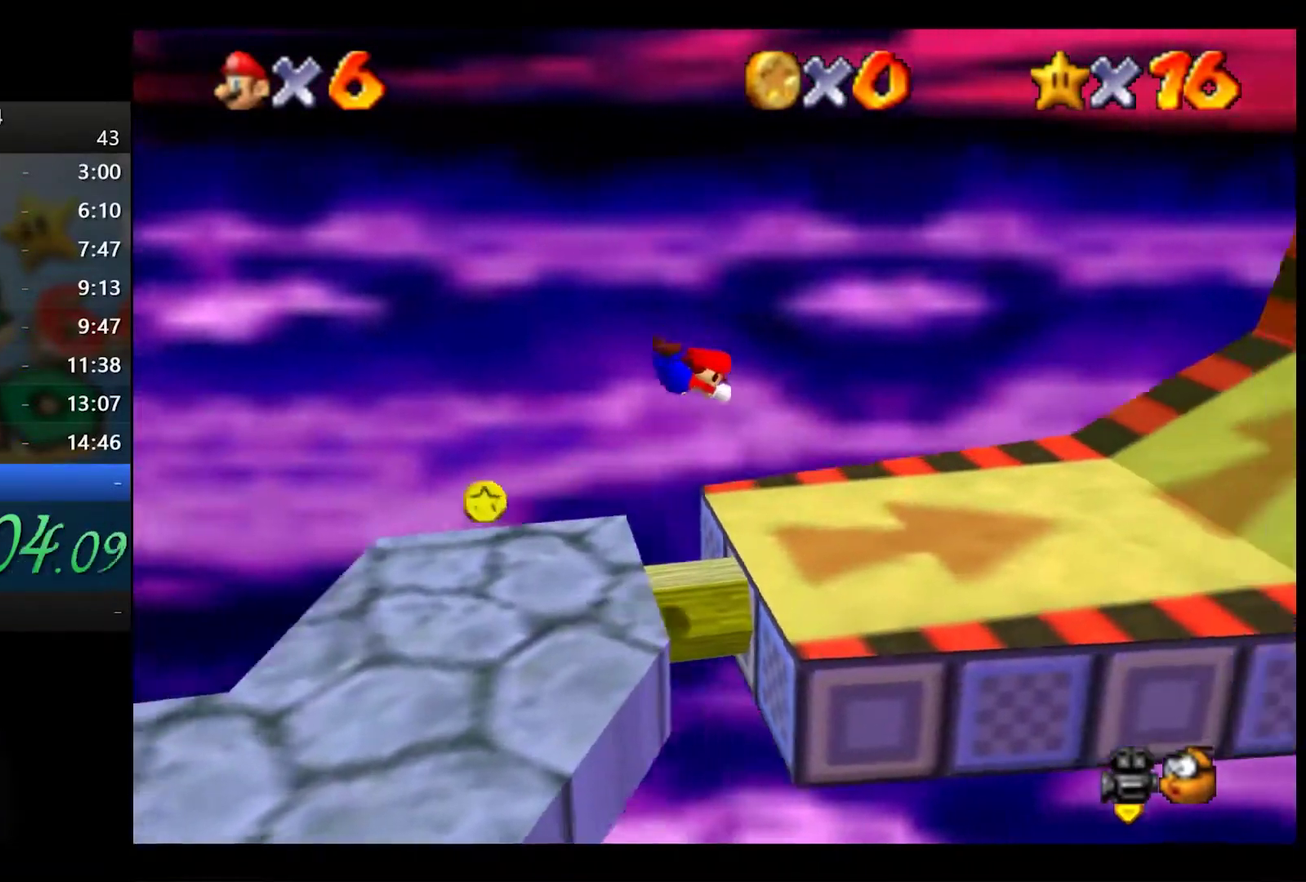
{"buttons": [], "left_stick": "right", "right_stick": "down-left", "events": [[350, "A", "down"], [450, "A", "up"], [483, "right_stick", "down-left"]]}
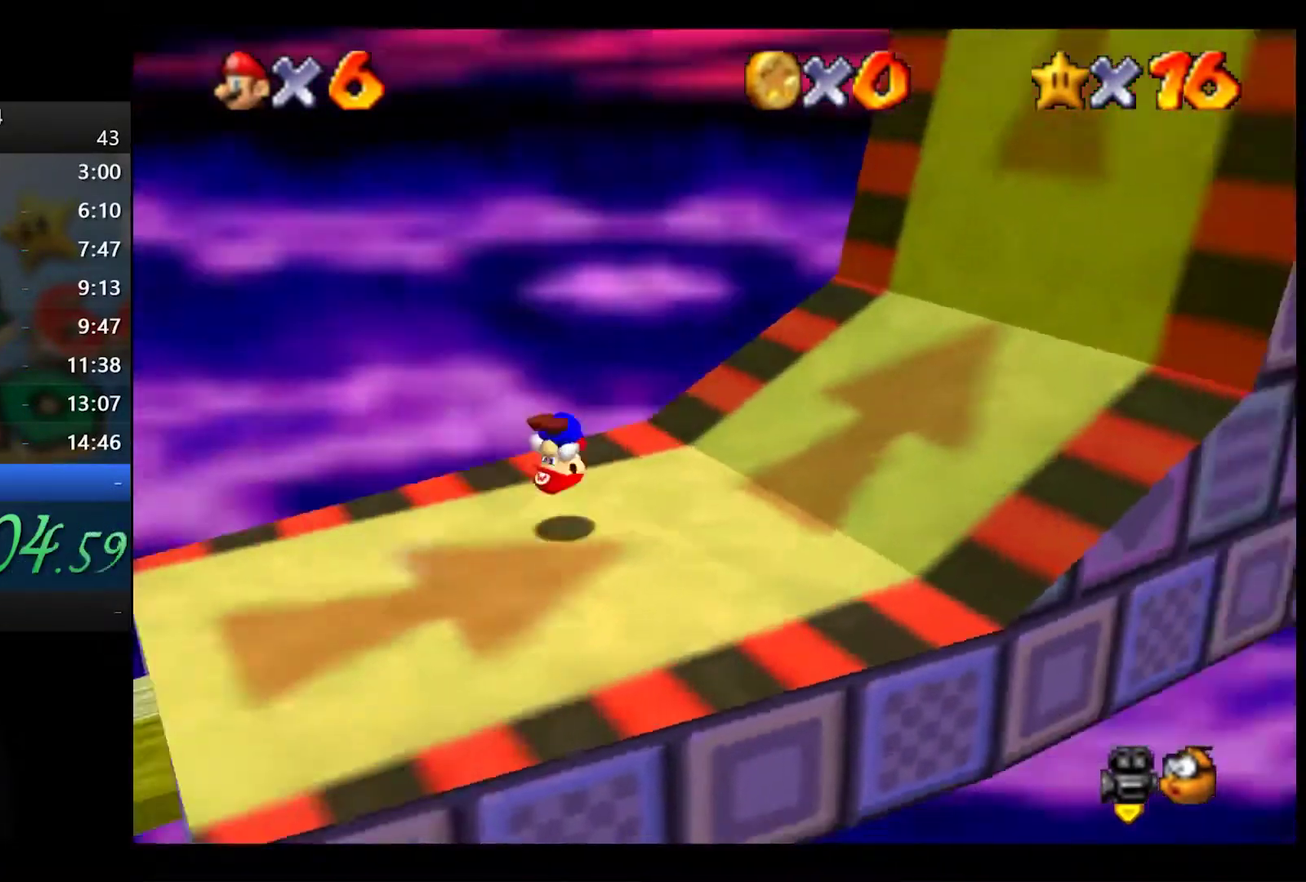
{"buttons": [], "left_stick": "up", "right_stick": "center", "events": [[83, "right_stick", "center"], [133, "right_stick", "left"], [200, "left_stick", "up-right"], [233, "right_stick", "center"], [417, "left_stick", "up"]]}
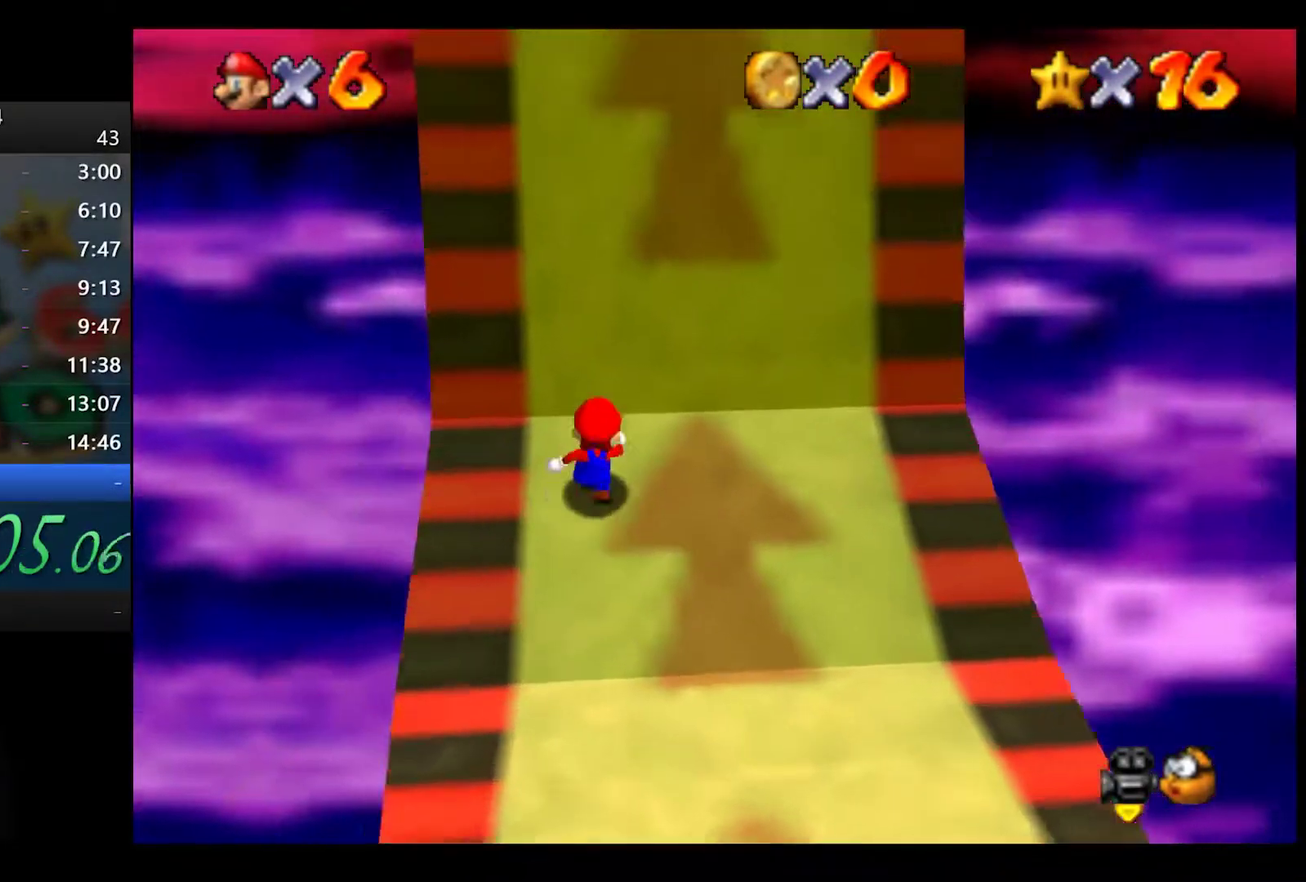
{"buttons": [], "left_stick": "up", "right_stick": "center", "events": []}
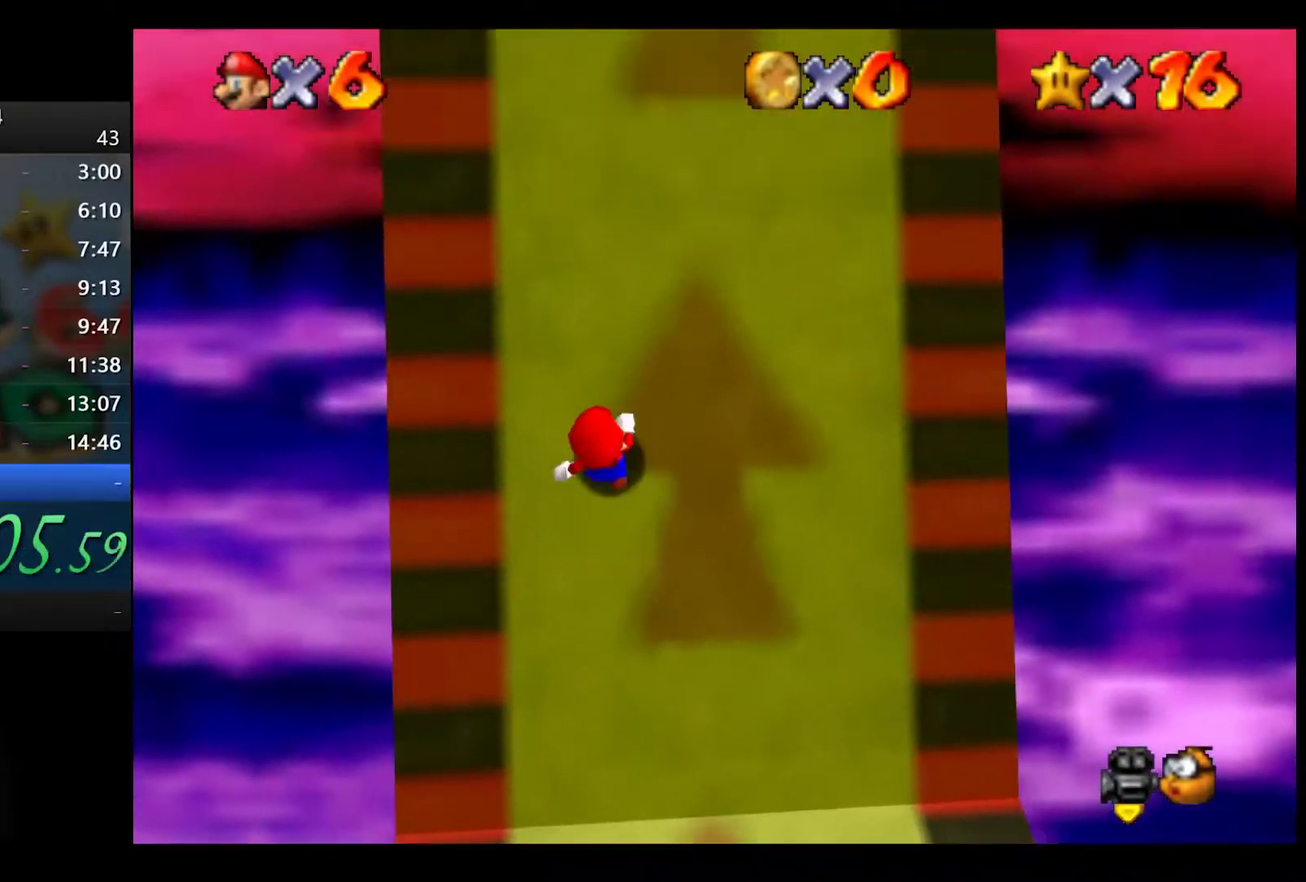
{"buttons": [], "left_stick": "up-right", "right_stick": "center", "events": [[333, "left_stick", "up-right"]]}
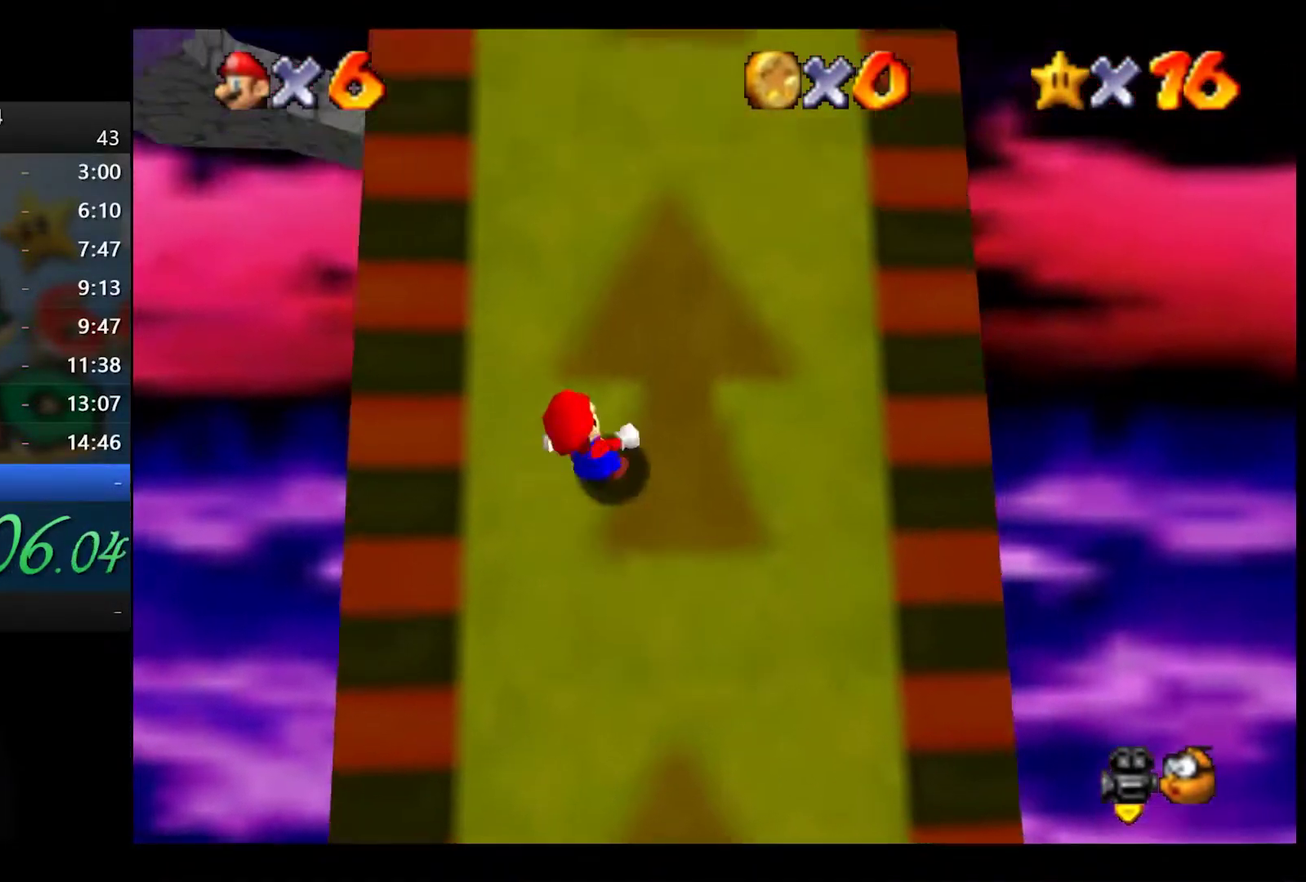
{"buttons": [], "left_stick": "up", "right_stick": "center", "events": [[100, "left_stick", "up"]]}
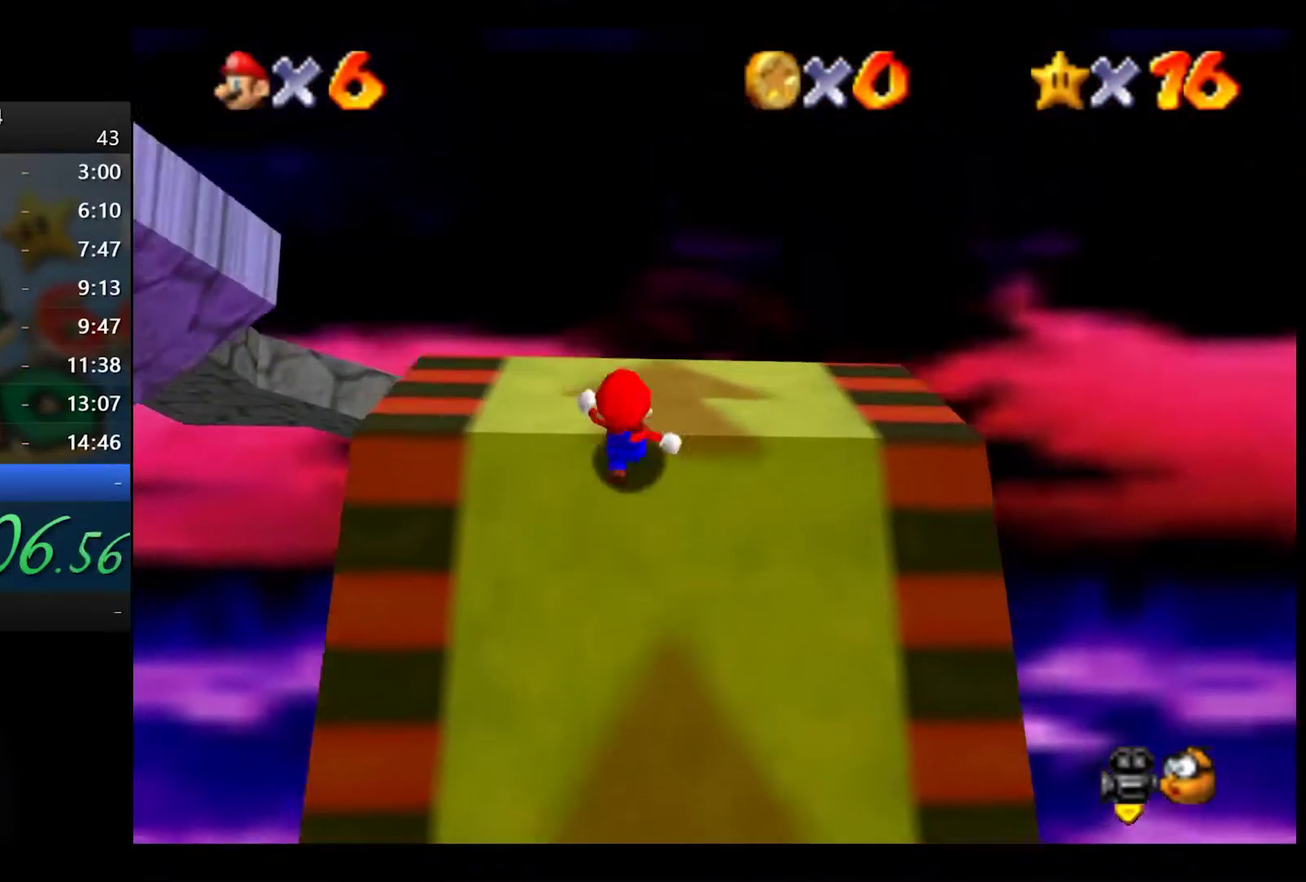
{"buttons": [], "left_stick": "down-right", "right_stick": "center", "events": [[83, "A", "down"], [167, "A", "up"], [217, "left_stick", "right"], [233, "X", "down"], [267, "left_stick", "down-right"], [317, "X", "up"], [433, "A", "down"], [500, "A", "up"]]}
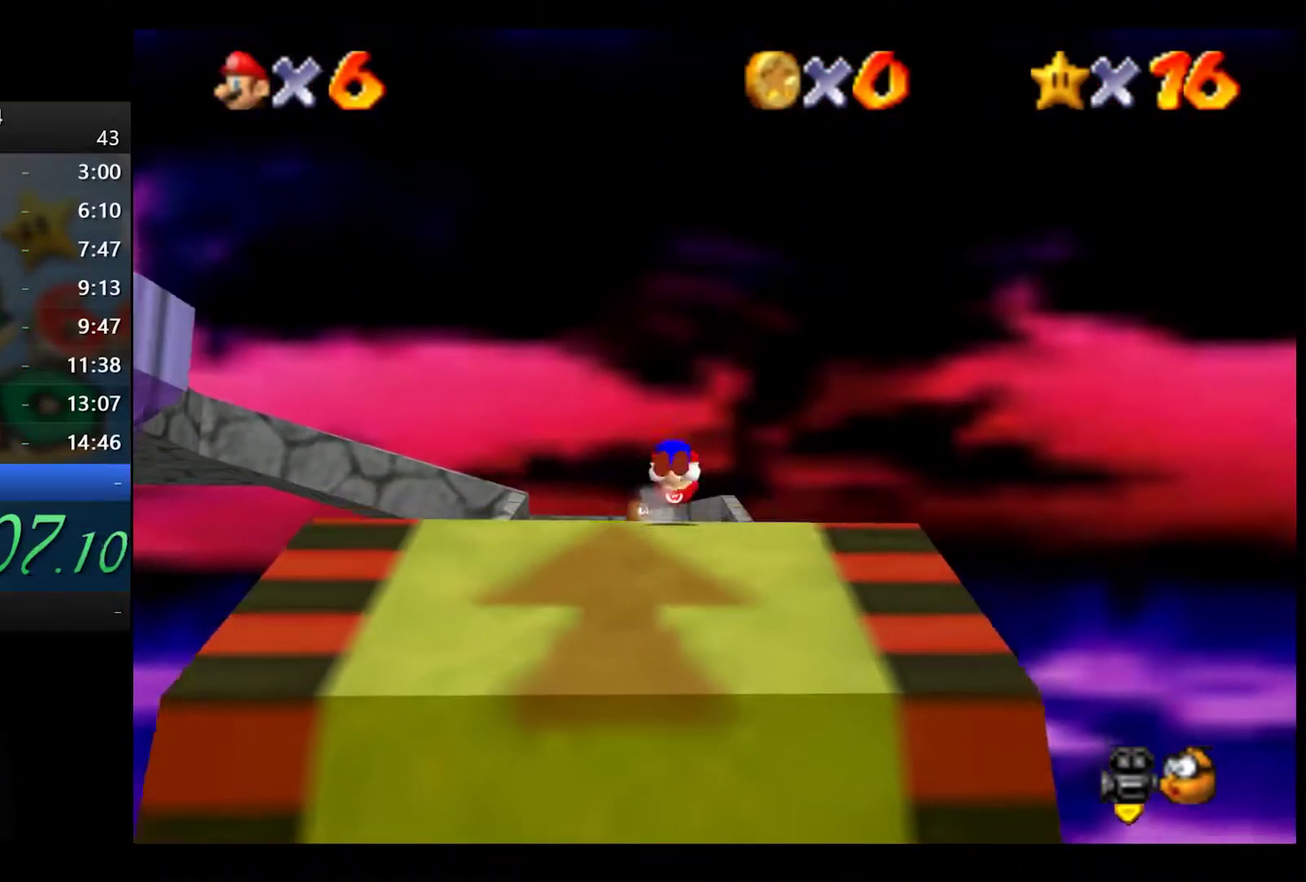
{"buttons": [], "left_stick": "center", "right_stick": "center", "events": [[167, "left_stick", "center"], [167, "right_stick", "right"], [250, "right_stick", "center"], [317, "right_stick", "right"], [400, "right_stick", "center"]]}
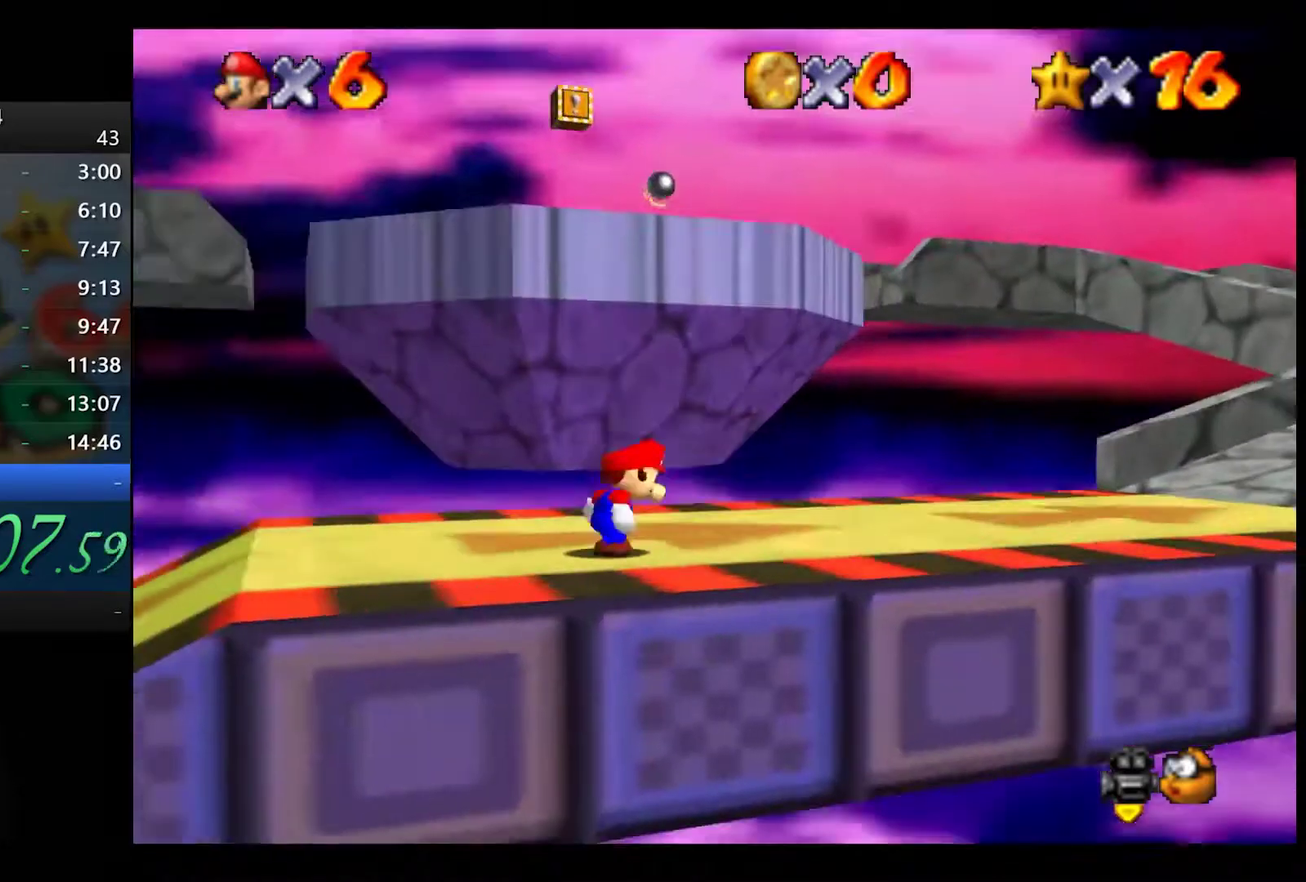
{"buttons": [], "left_stick": "up", "right_stick": "center", "events": [[317, "A", "down"], [317, "X", "down"], [367, "left_stick", "up"], [383, "A", "up"], [383, "X", "up"]]}
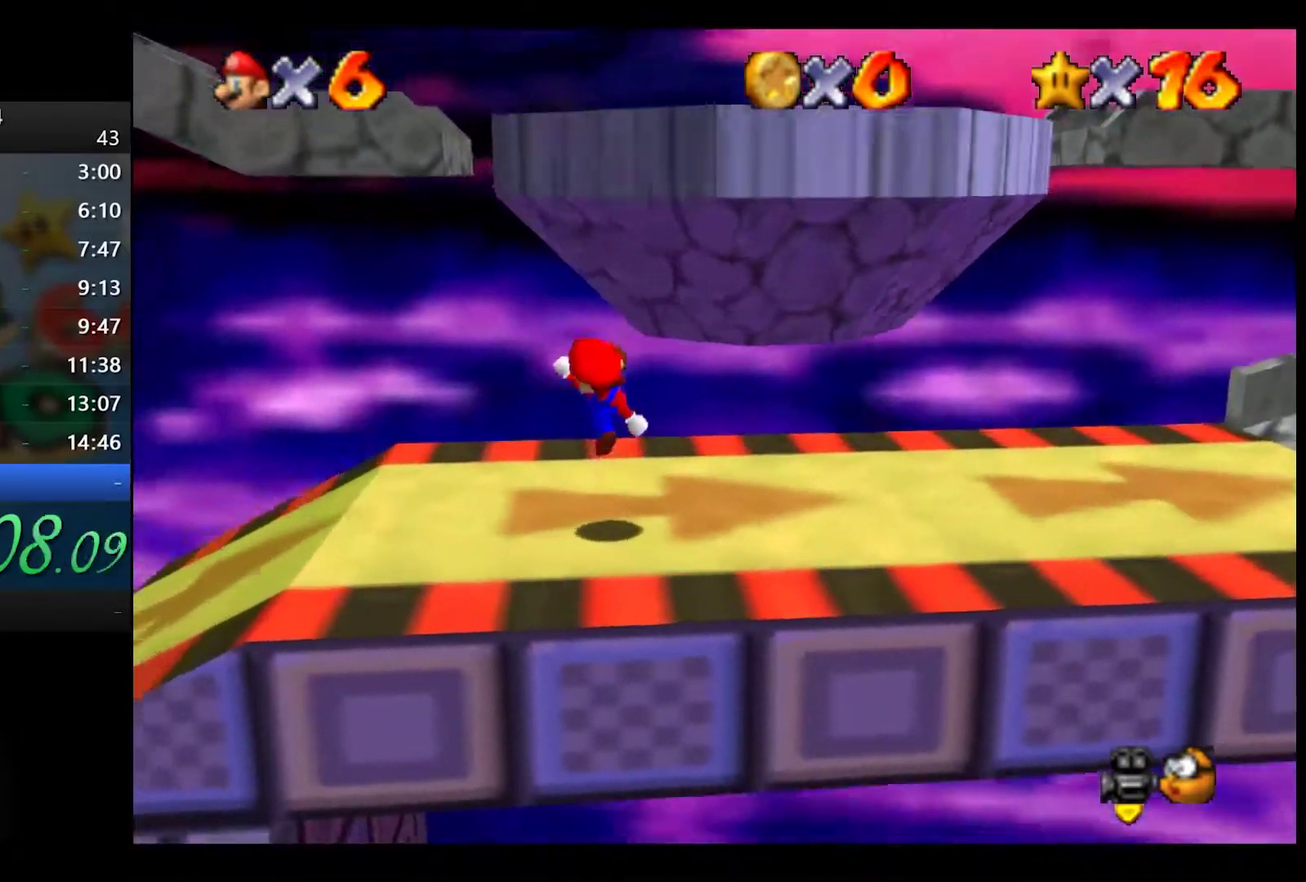
{"buttons": [], "left_stick": "up", "right_stick": "center", "events": [[250, "A", "down"], [367, "A", "up"]]}
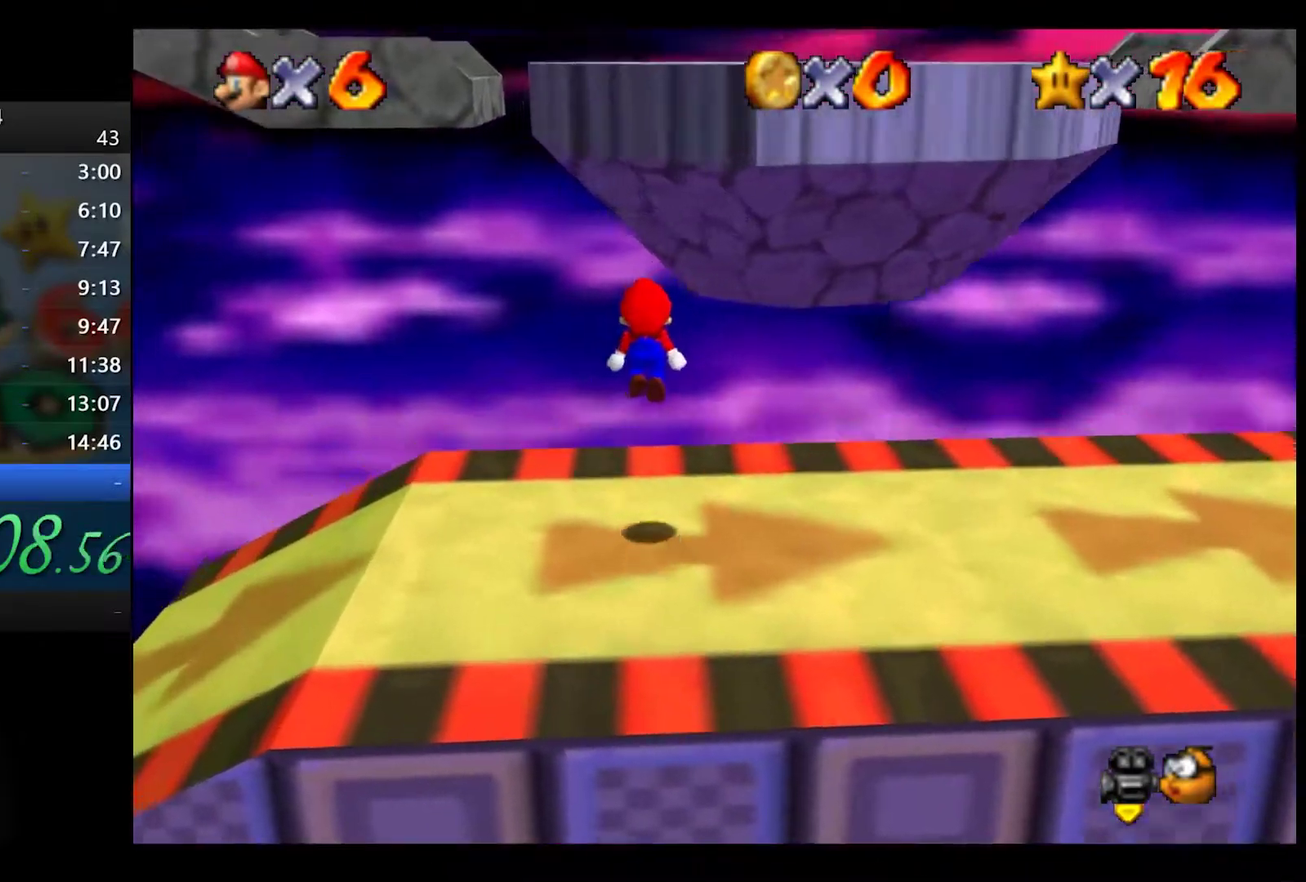
{"buttons": ["A", "X"], "left_stick": "up", "right_stick": "center", "events": [[367, "A", "down"], [383, "X", "down"]]}
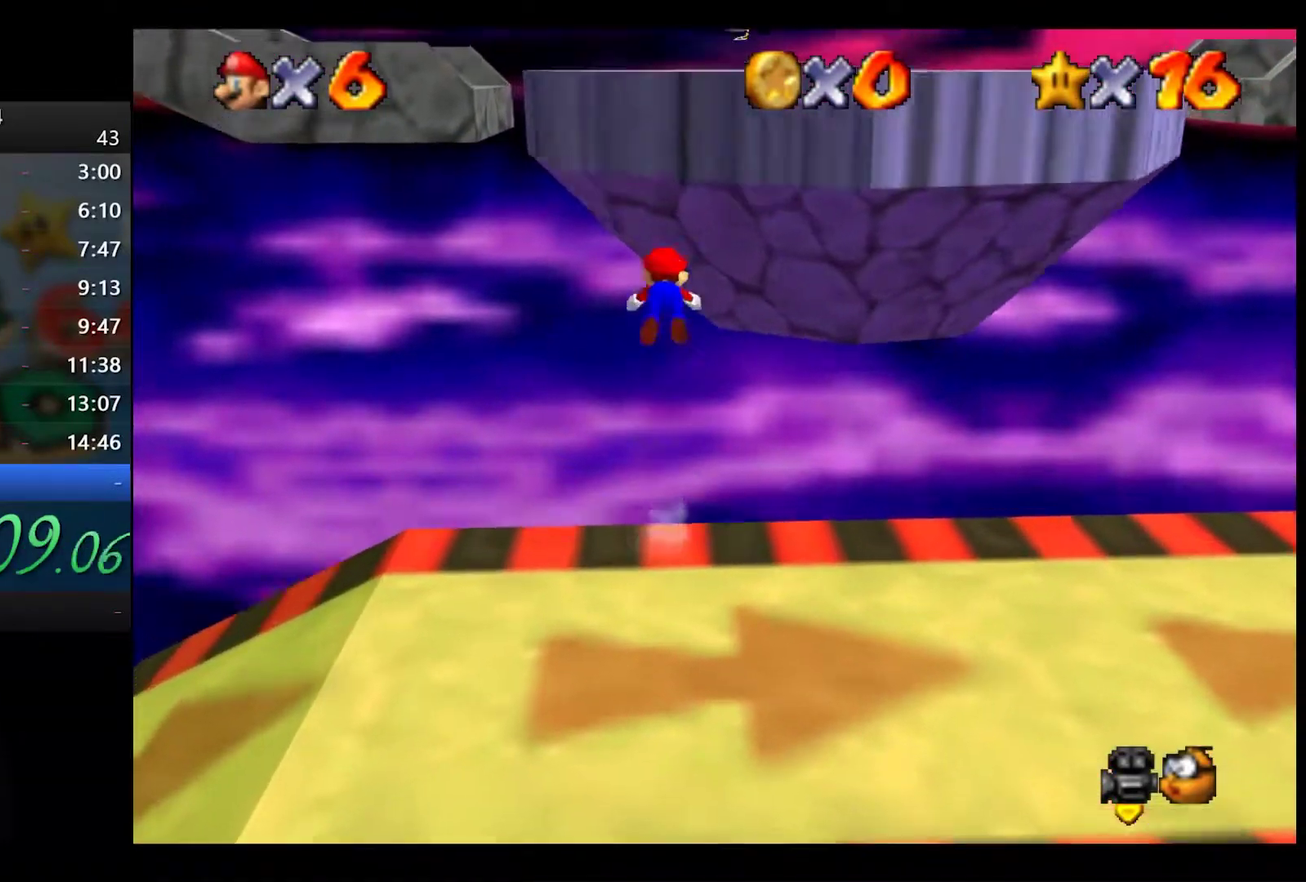
{"buttons": [], "left_stick": "up", "right_stick": "center", "events": [[300, "X", "up"], [317, "A", "up"]]}
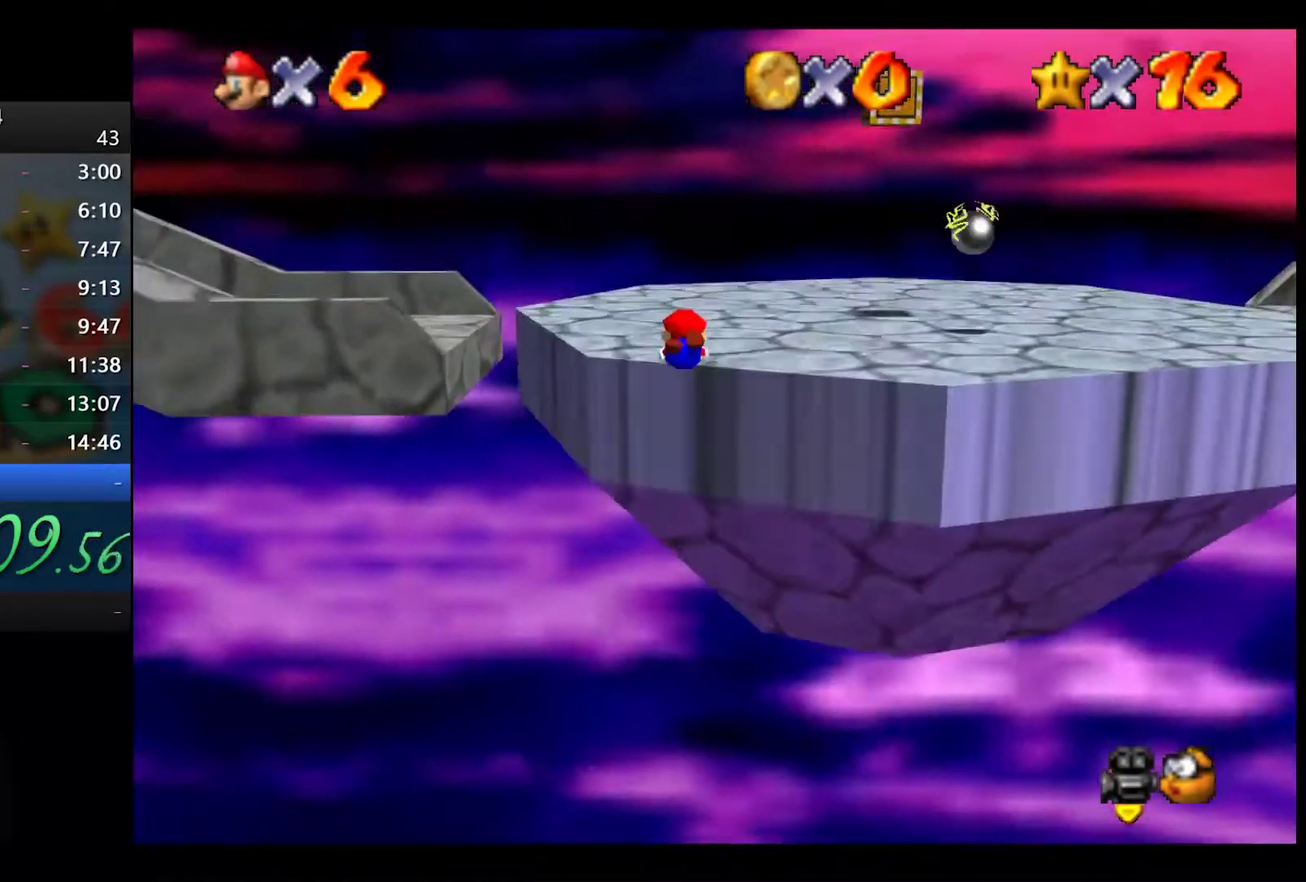
{"buttons": [], "left_stick": "up-left", "right_stick": "center", "events": [[117, "A", "down"], [183, "A", "up"], [383, "left_stick", "up-left"]]}
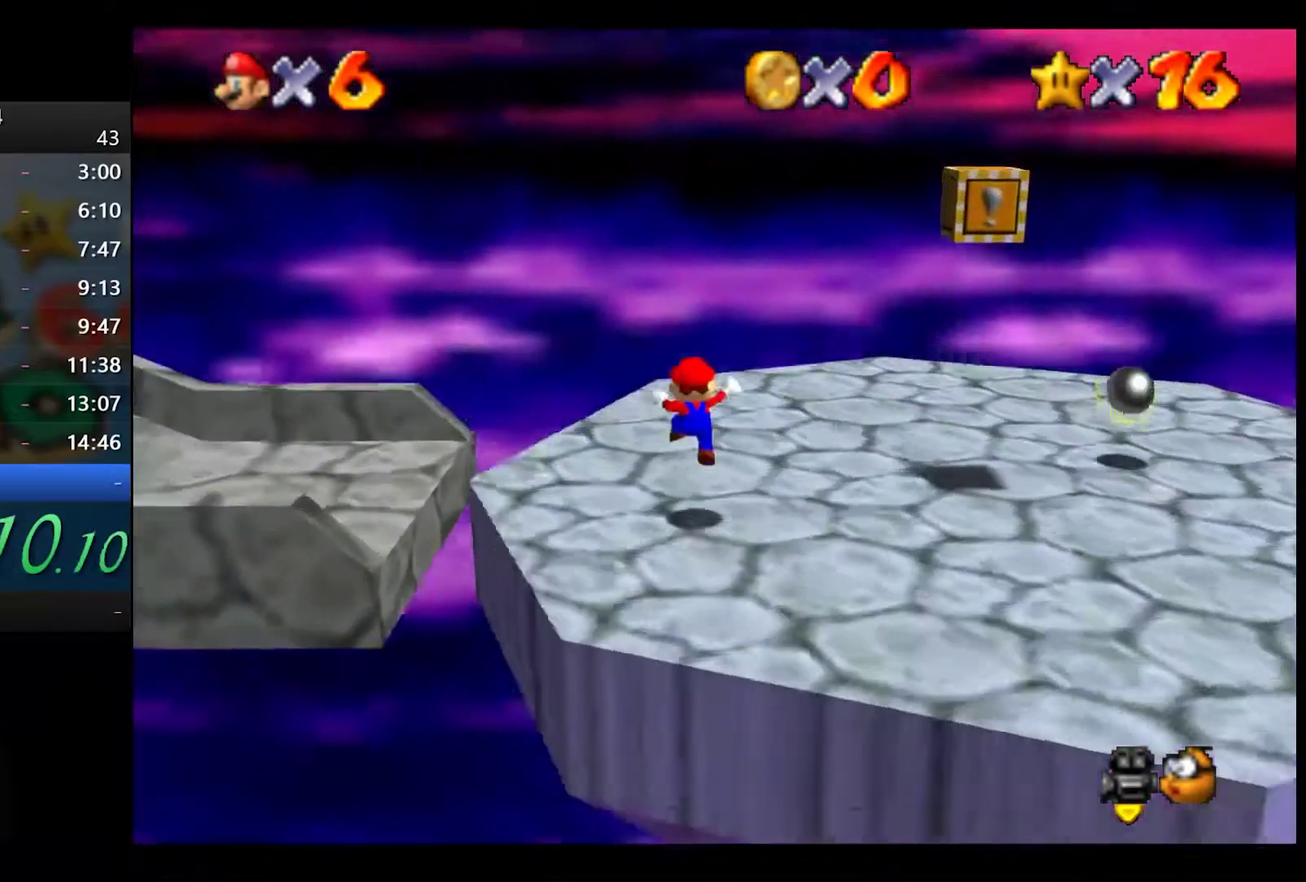
{"buttons": [], "left_stick": "left", "right_stick": "center", "events": [[183, "left_stick", "left"], [350, "X", "down"], [400, "X", "up"]]}
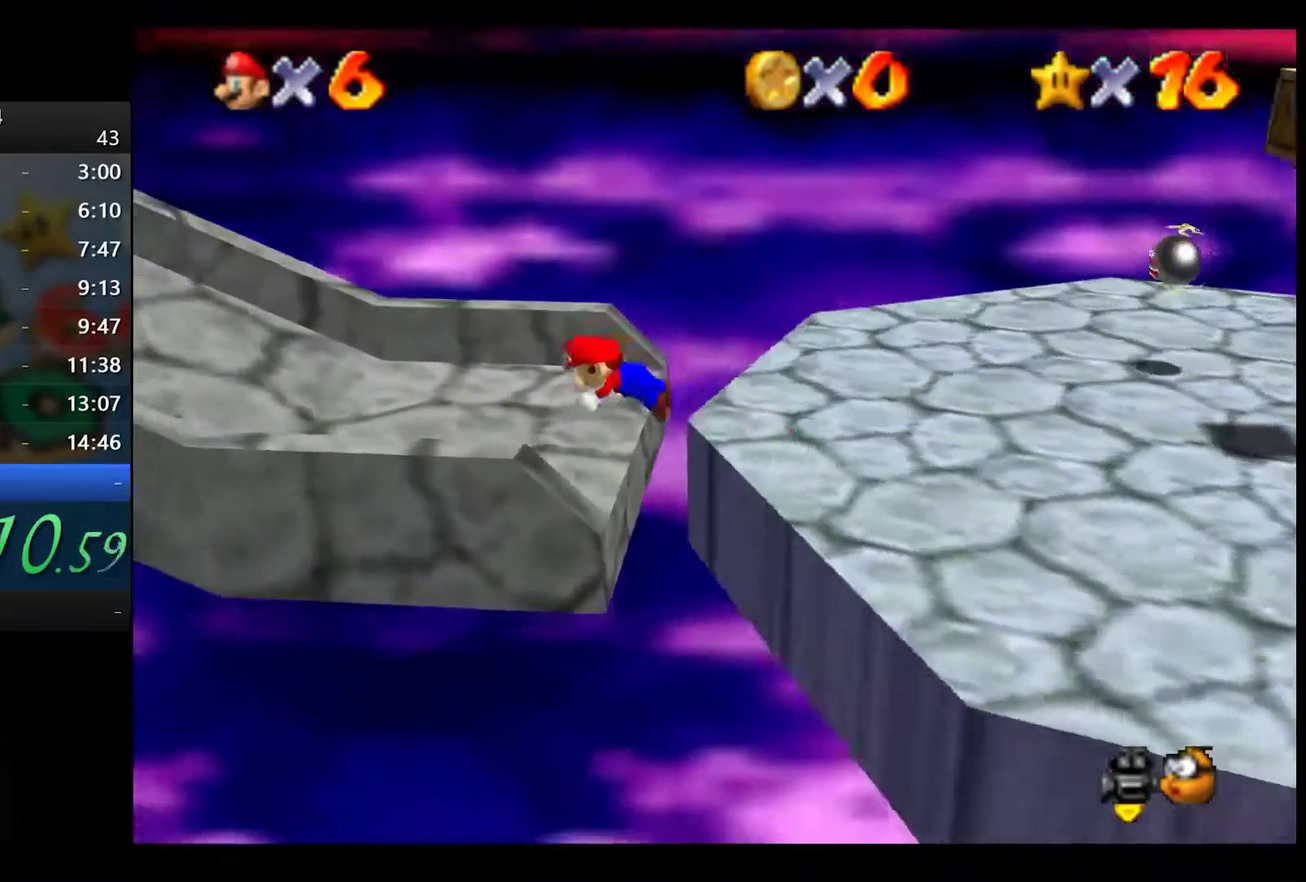
{"buttons": [], "left_stick": "left", "right_stick": "center", "events": [[300, "X", "down"], [367, "X", "up"]]}
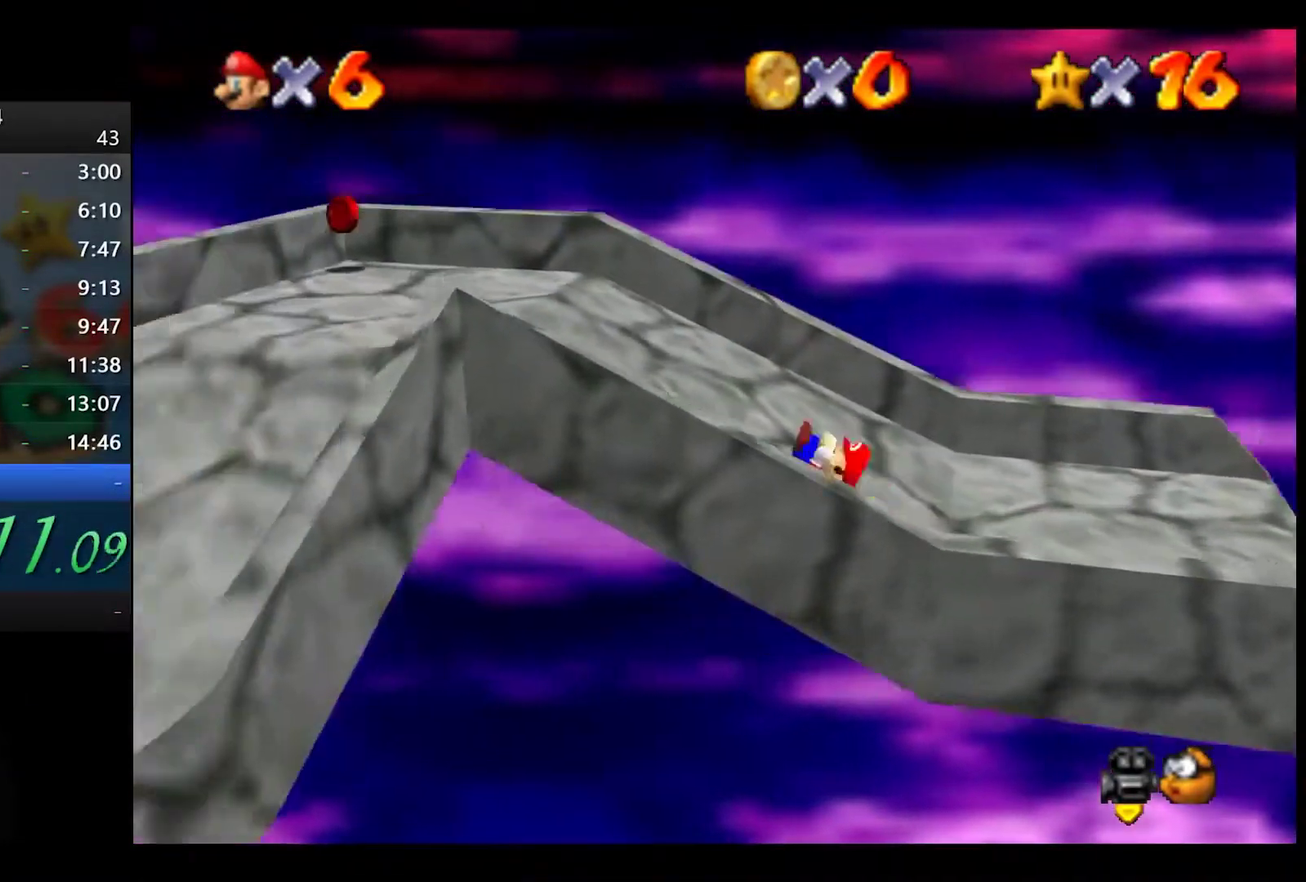
{"buttons": ["A", "L2"], "left_stick": "down-left", "right_stick": "center", "events": [[367, "left_stick", "down-left"], [433, "L2", "down"], [467, "A", "down"]]}
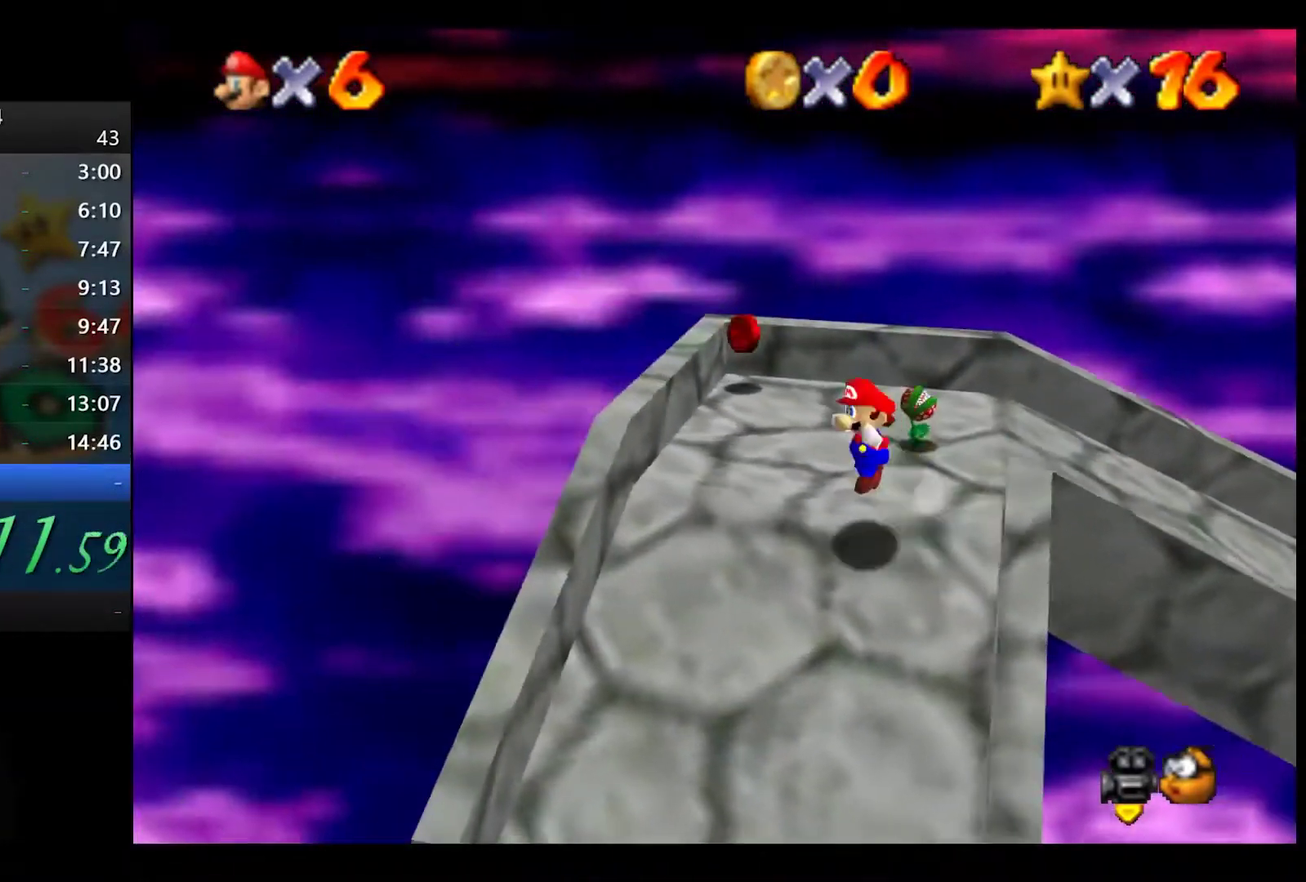
{"buttons": [], "left_stick": "center", "right_stick": "center", "events": [[17, "A", "up"], [300, "L2", "up"], [367, "left_stick", "left"], [483, "left_stick", "center"]]}
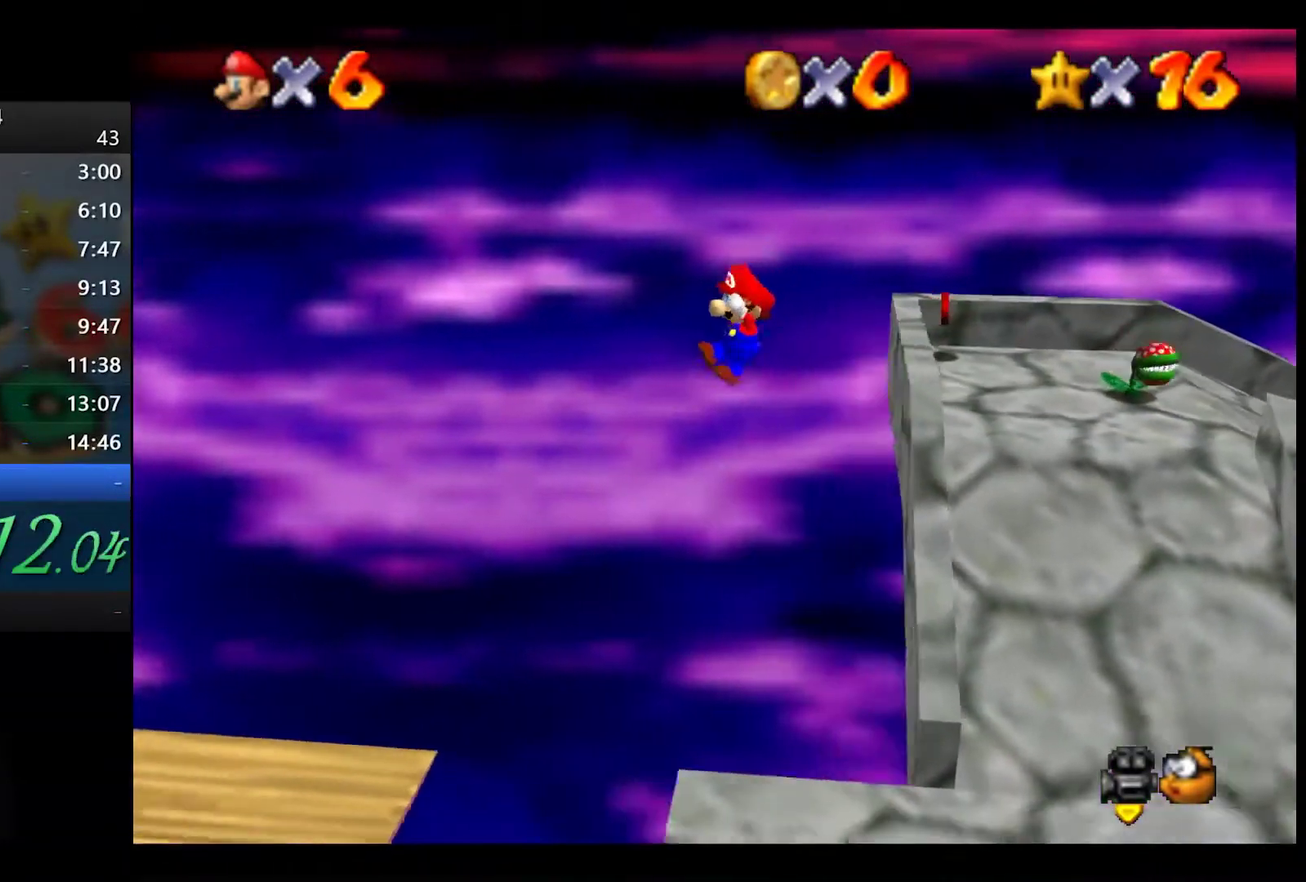
{"buttons": [], "left_stick": "left", "right_stick": "center", "events": [[133, "left_stick", "left"]]}
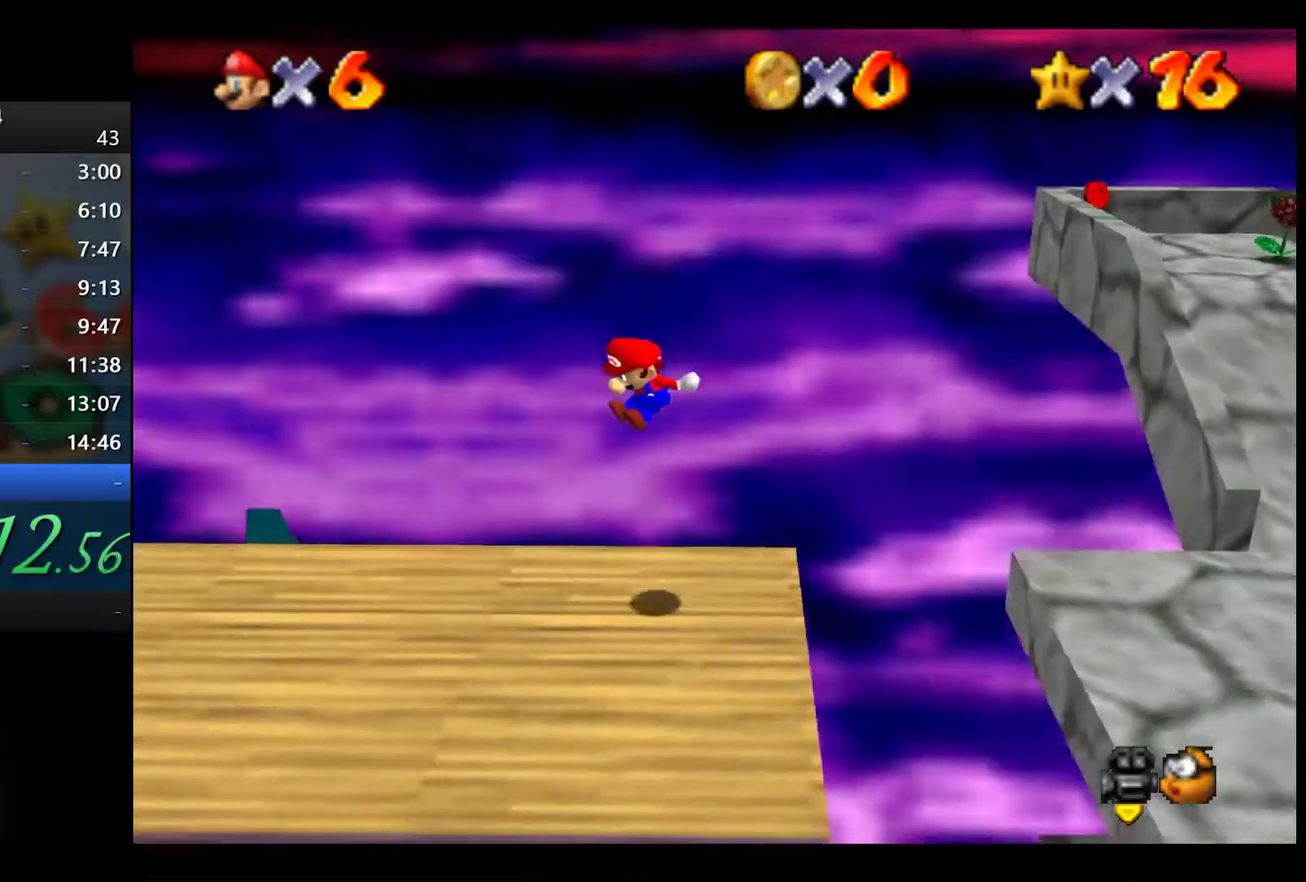
{"buttons": ["A"], "left_stick": "left", "right_stick": "center", "events": [[500, "A", "down"]]}
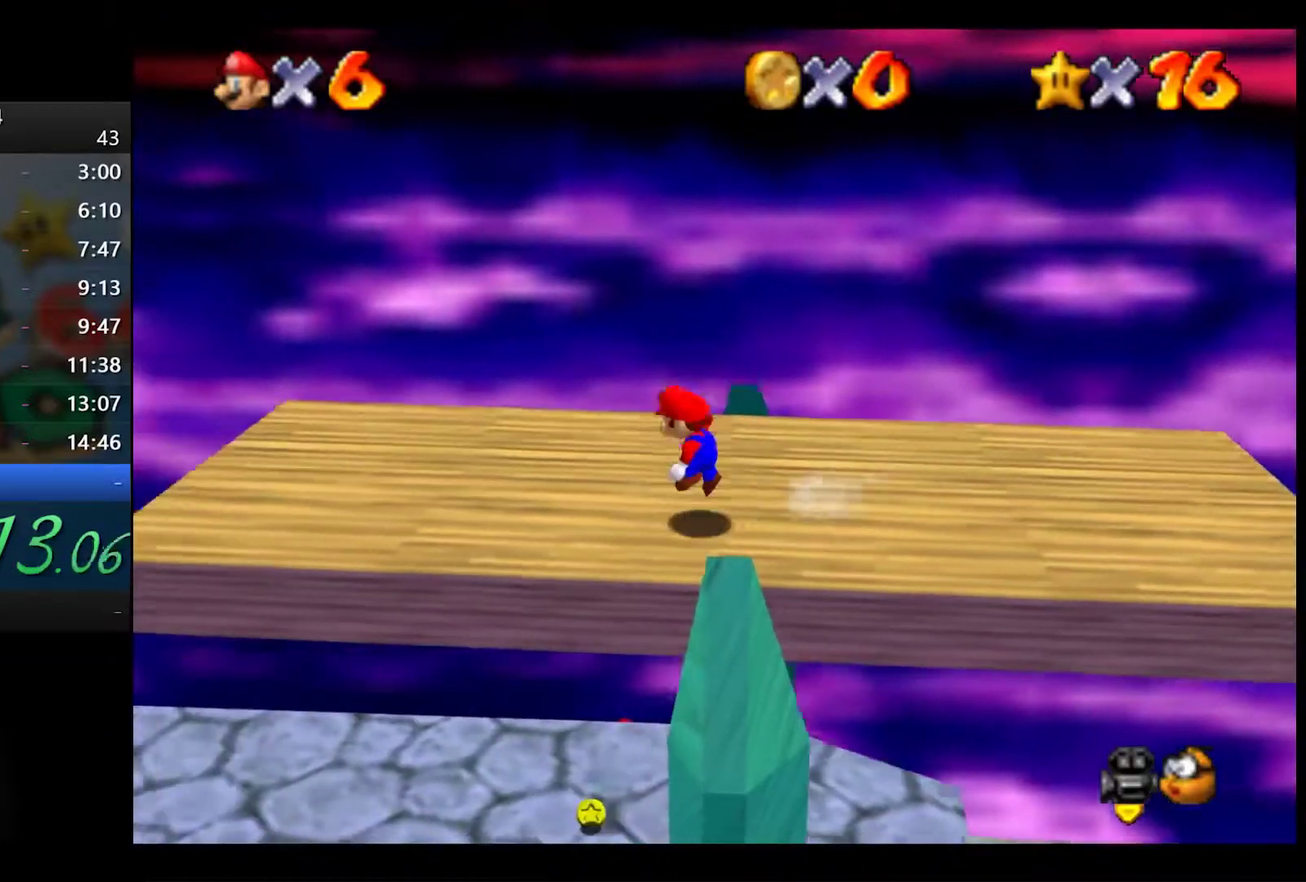
{"buttons": [], "left_stick": "up-left", "right_stick": "center", "events": [[50, "A", "up"], [217, "left_stick", "up-left"]]}
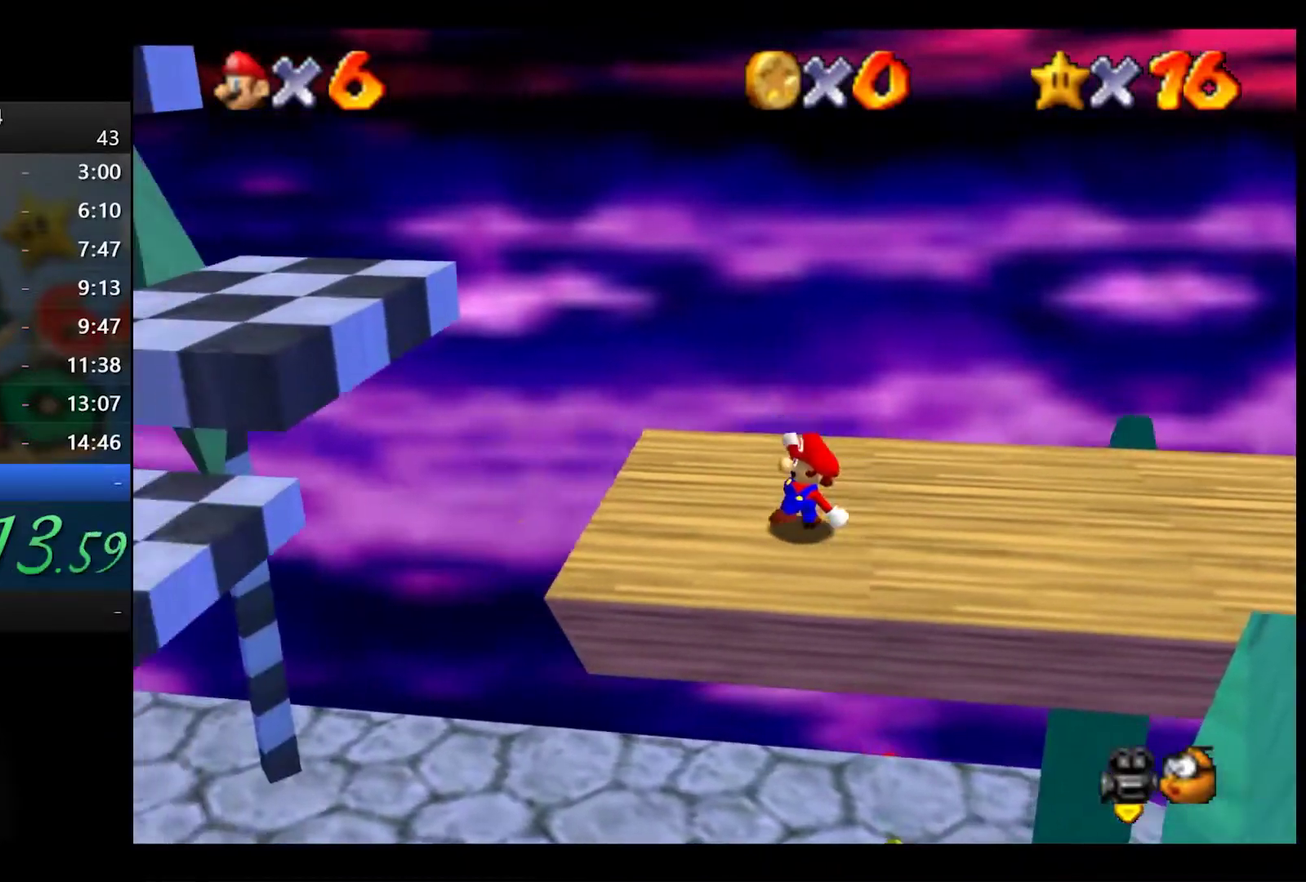
{"buttons": [], "left_stick": "down-right", "right_stick": "center", "events": [[33, "A", "down"], [150, "left_stick", "left"], [350, "A", "up"], [483, "left_stick", "down-right"]]}